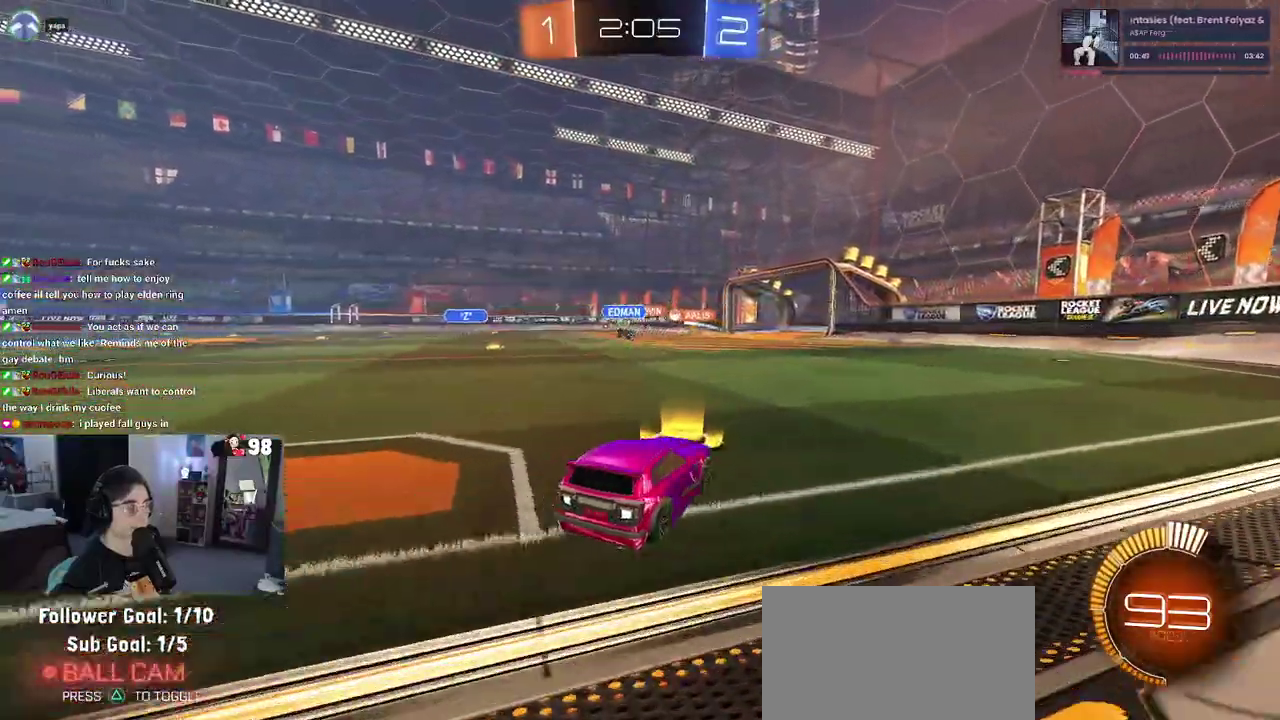
Gameplay with a controller (PlayStation layout); each line is a JSON object with the inputs held at the frame after it. "button_events" lists button changes between this image and that frame as [ms after this image, input, new state], when the widget could be followed in between (sticks are given only as held states). Not read: L1 L2 R1 TOUCHPAD.
{"buttons": ["SQUARE", "R2"], "left_stick": "down", "right_stick": "center", "button_events": [[50, "CROSS", "down"], [150, "CROSS", "up"], [217, "CROSS", "down"], [283, "SQUARE", "down"], [333, "CROSS", "up"]]}
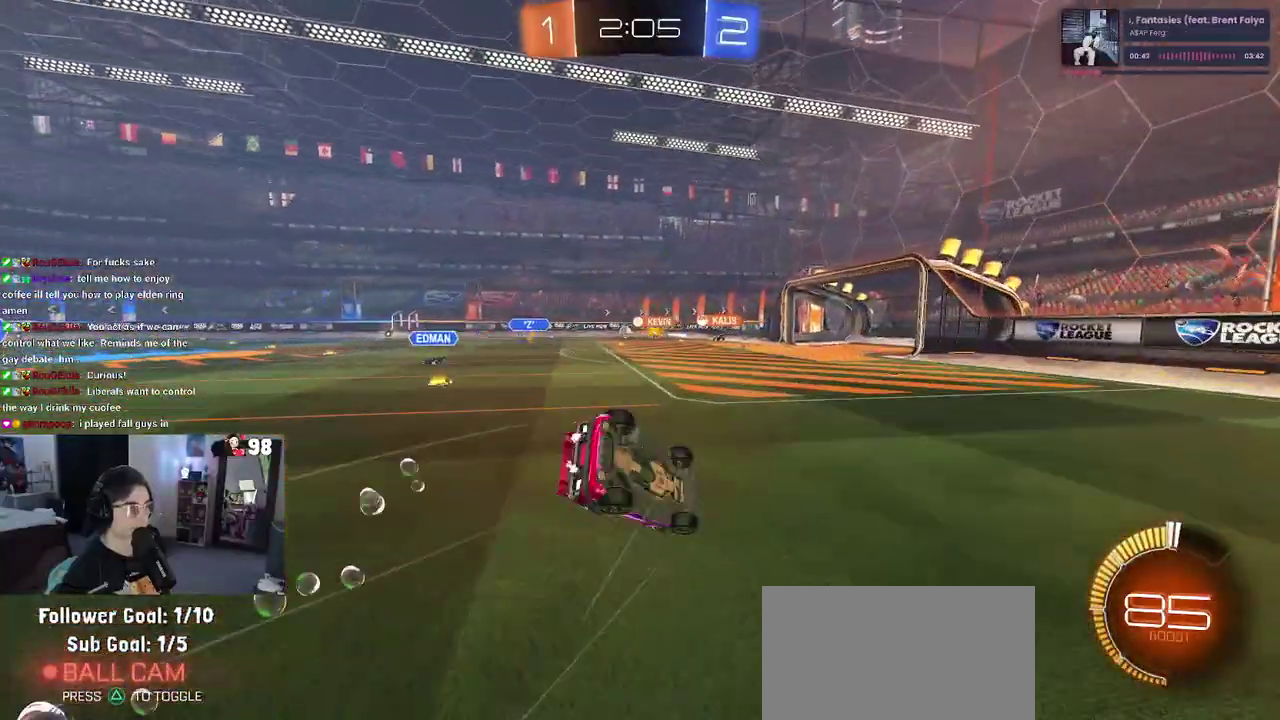
{"buttons": ["SQUARE", "R2"], "left_stick": "down-left", "right_stick": "center", "button_events": []}
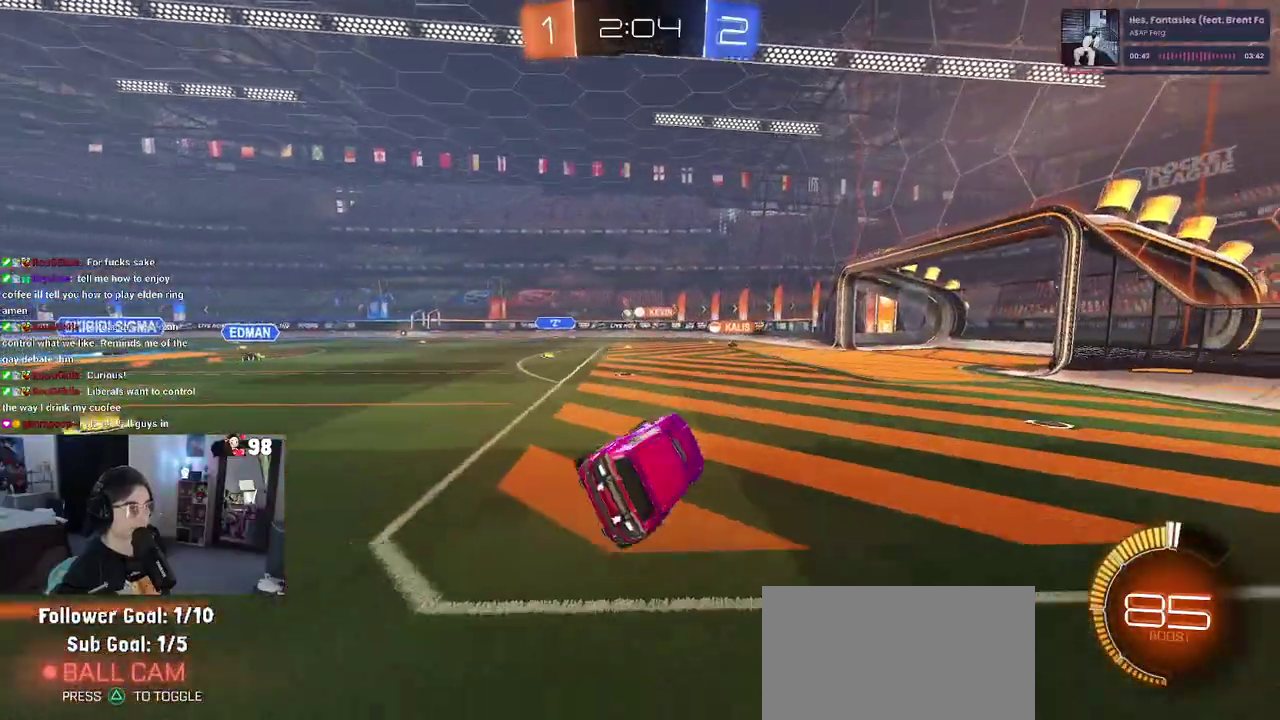
{"buttons": ["R2"], "left_stick": "left", "right_stick": "center", "button_events": [[17, "SQUARE", "up"]]}
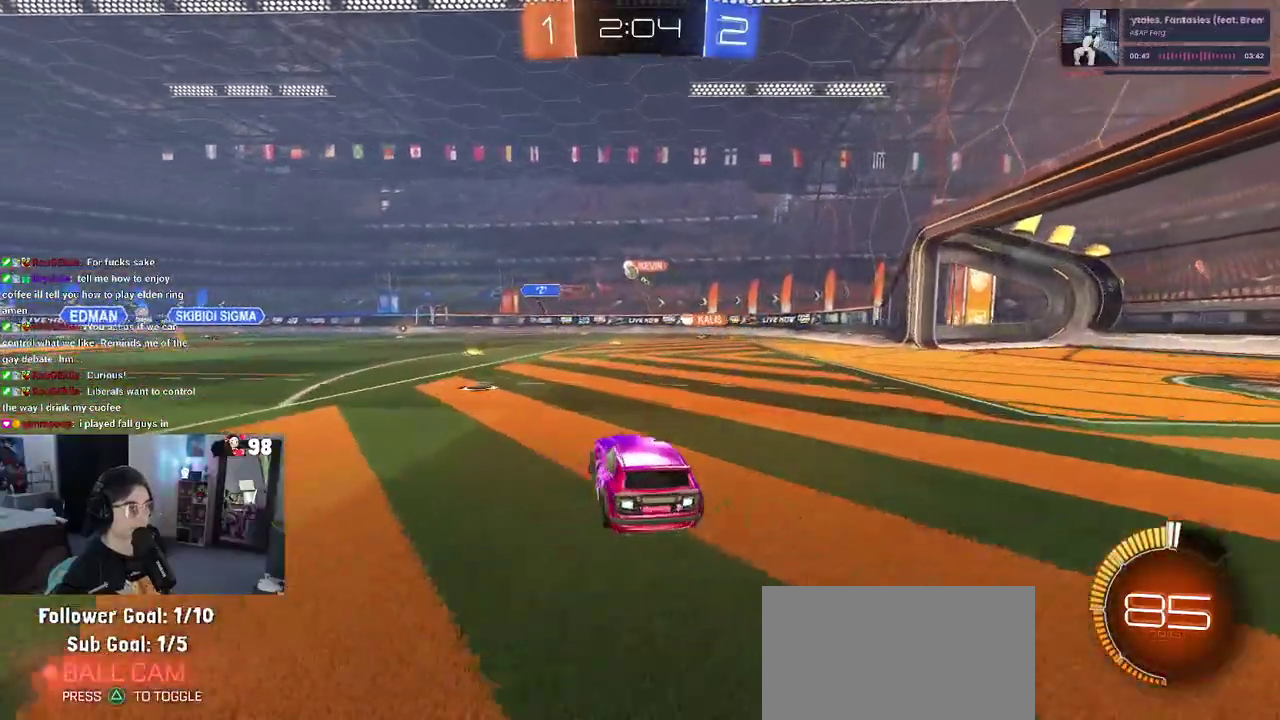
{"buttons": ["R2"], "left_stick": "down-right", "right_stick": "center", "button_events": []}
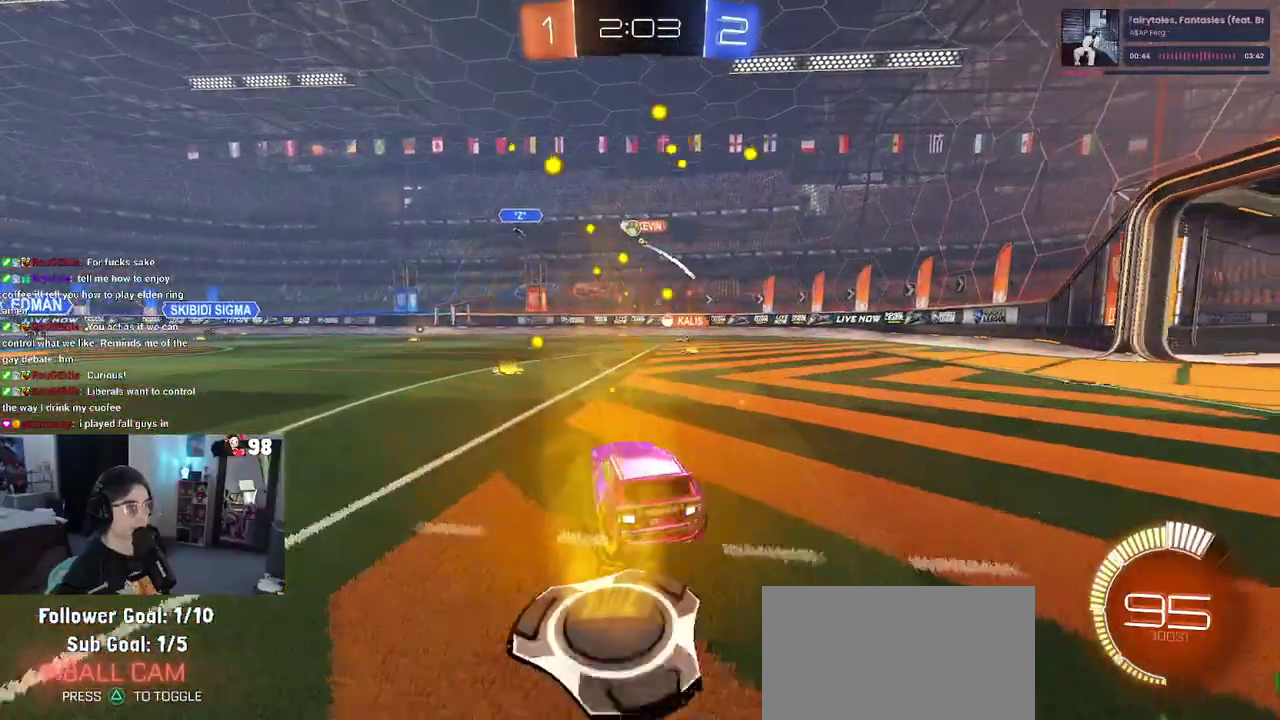
{"buttons": [], "left_stick": "center", "right_stick": "center", "button_events": [[317, "R2", "up"]]}
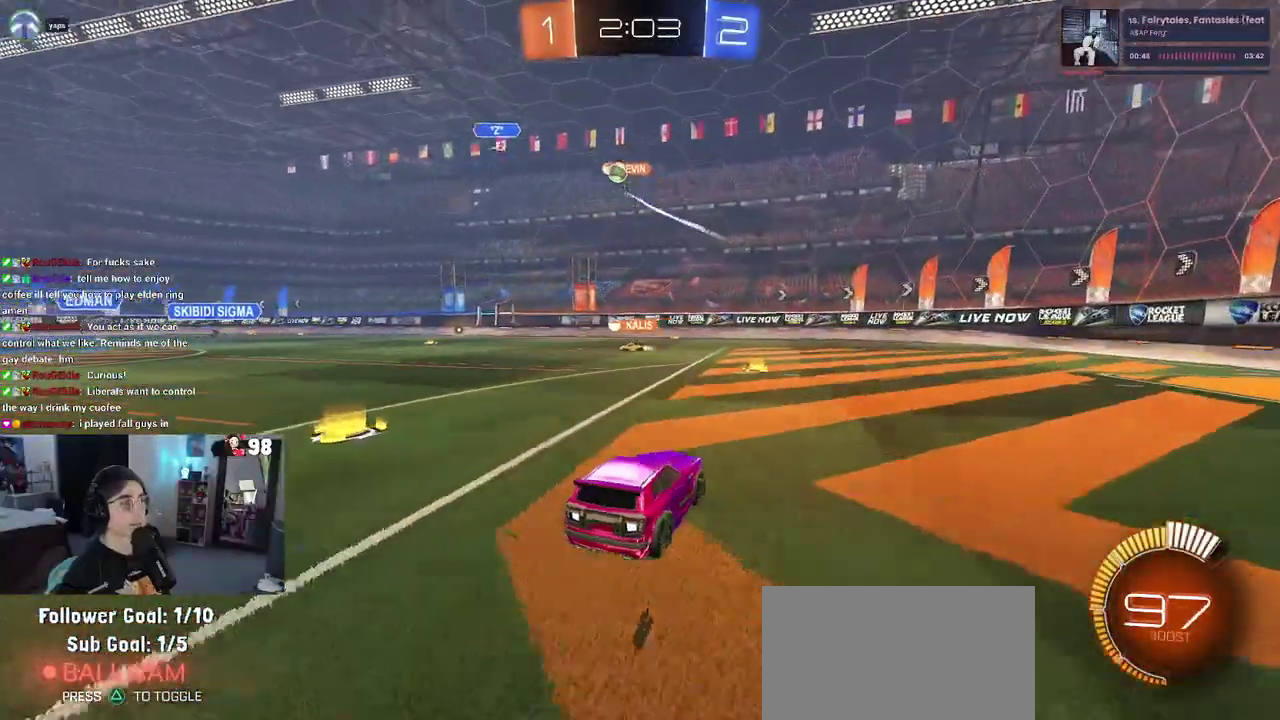
{"buttons": ["R2"], "left_stick": "center", "right_stick": "center", "button_events": [[100, "R2", "down"]]}
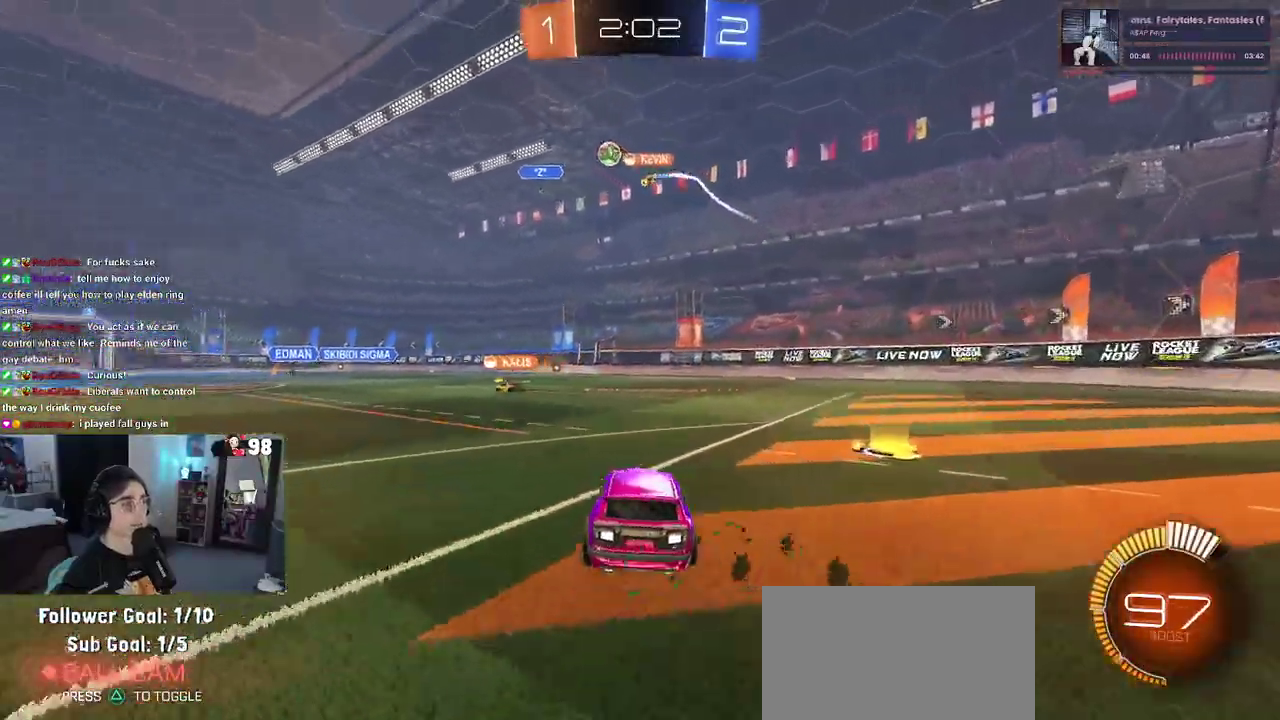
{"buttons": ["R2"], "left_stick": "left", "right_stick": "center", "button_events": []}
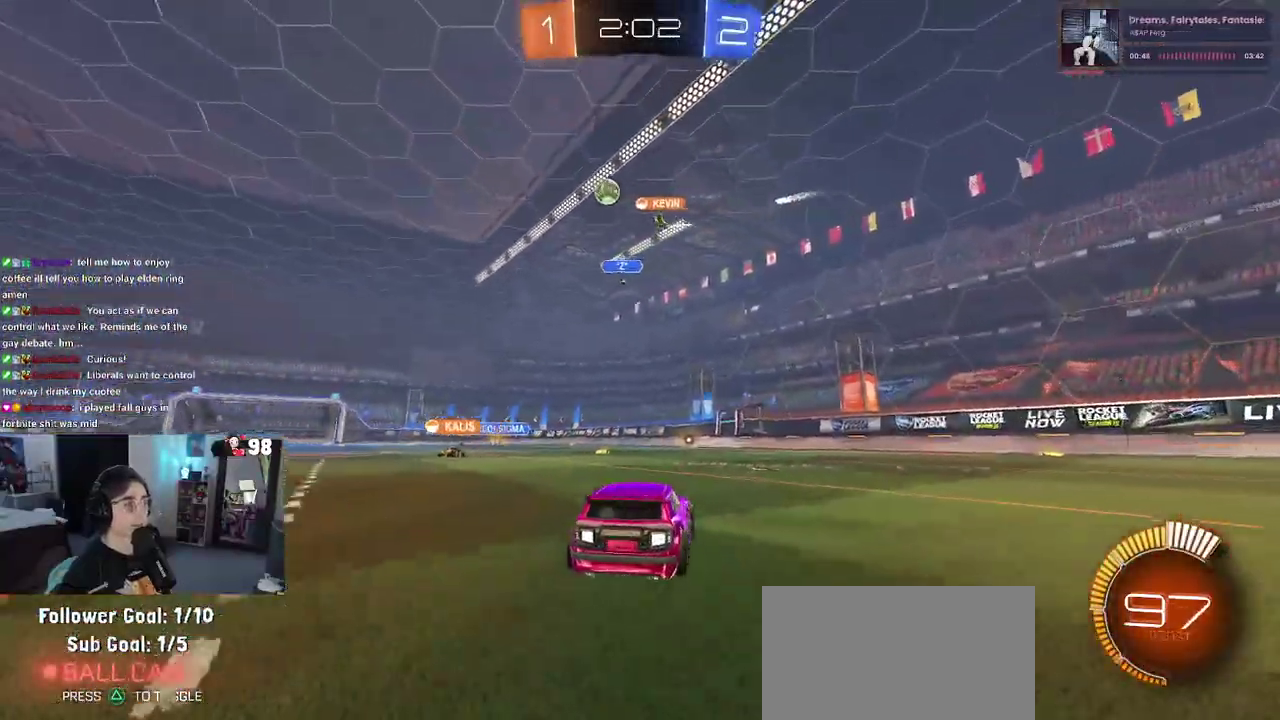
{"buttons": ["R2"], "left_stick": "left", "right_stick": "center", "button_events": [[67, "SQUARE", "down"], [250, "SQUARE", "up"]]}
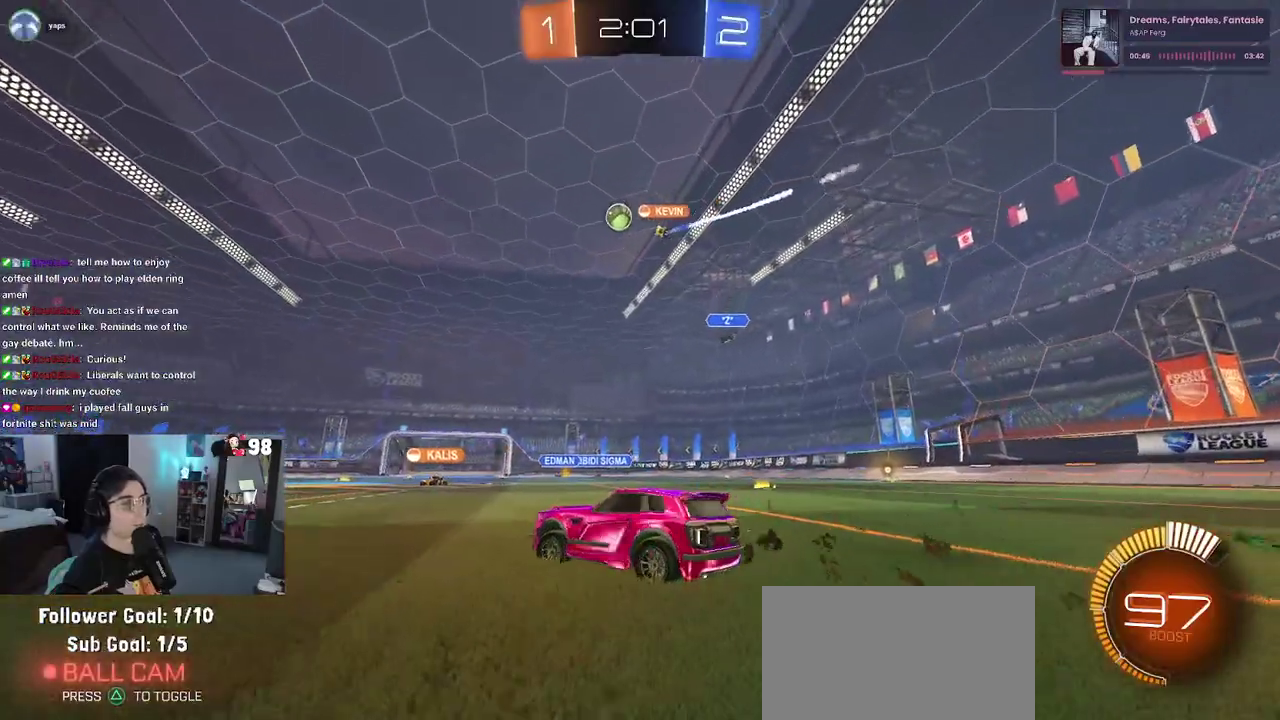
{"buttons": ["R2"], "left_stick": "center", "right_stick": "center", "button_events": []}
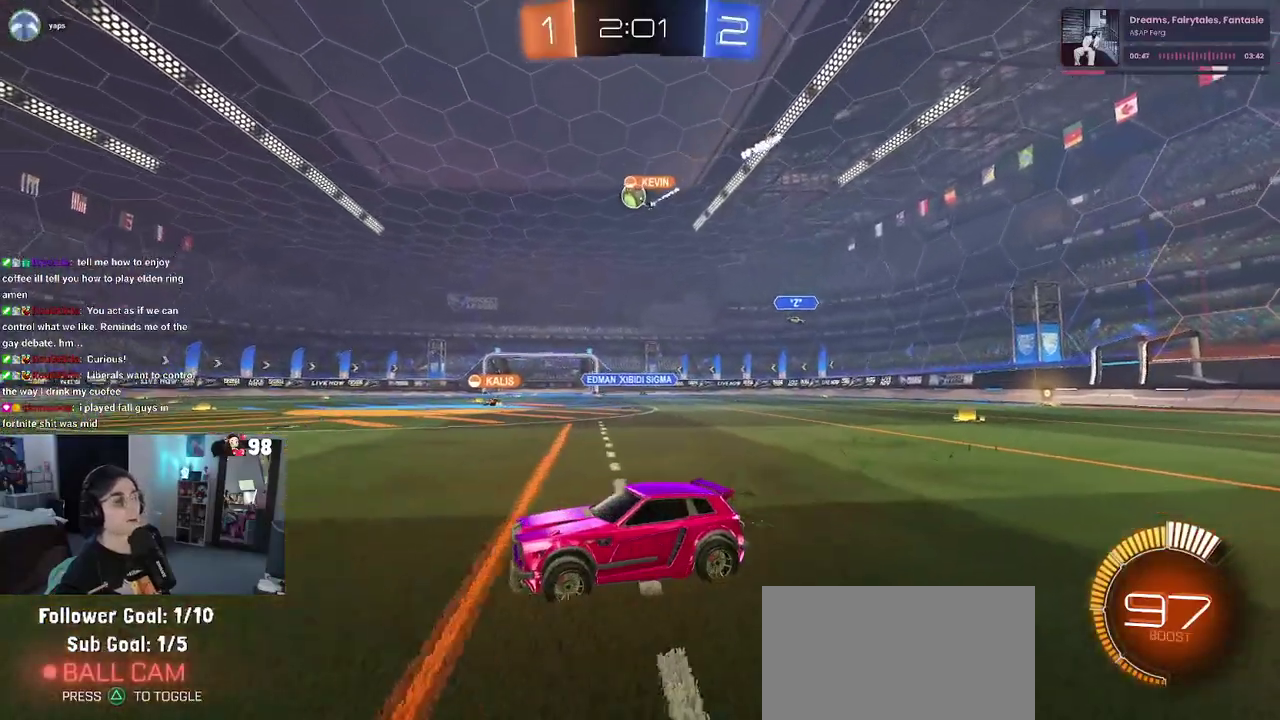
{"buttons": ["R2"], "left_stick": "center", "right_stick": "center", "button_events": []}
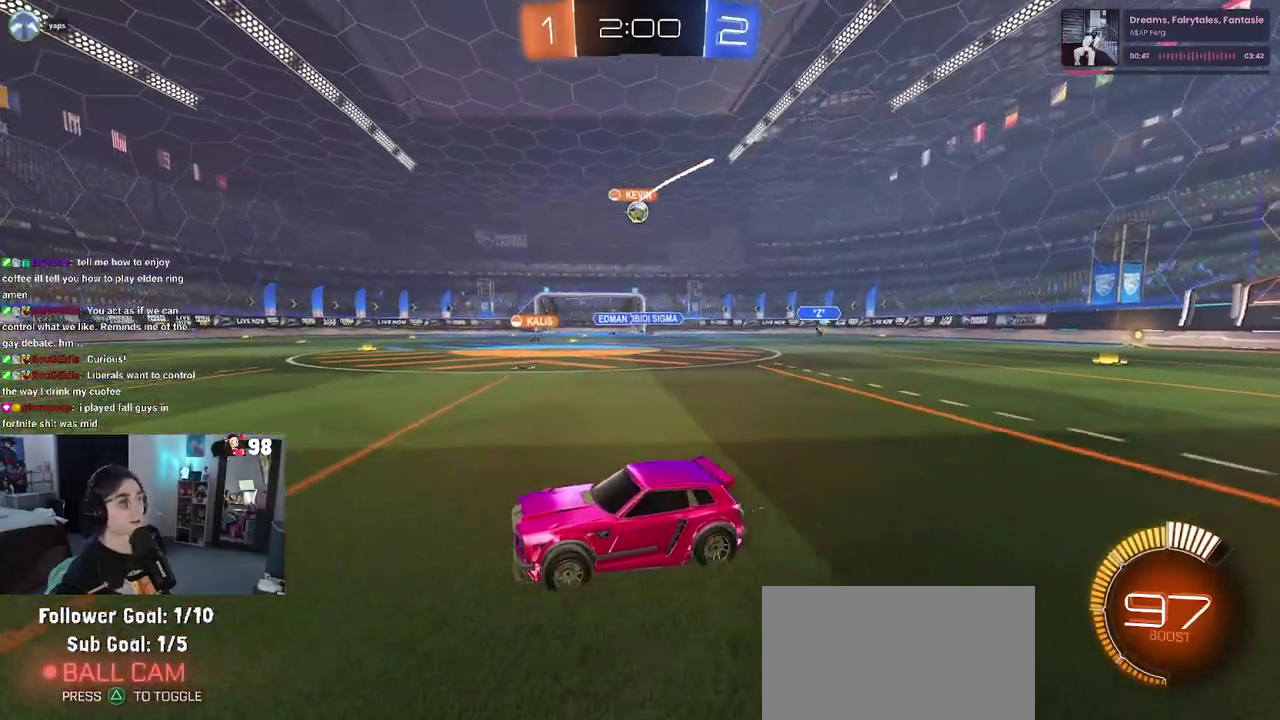
{"buttons": ["R2"], "left_stick": "right", "right_stick": "center", "button_events": []}
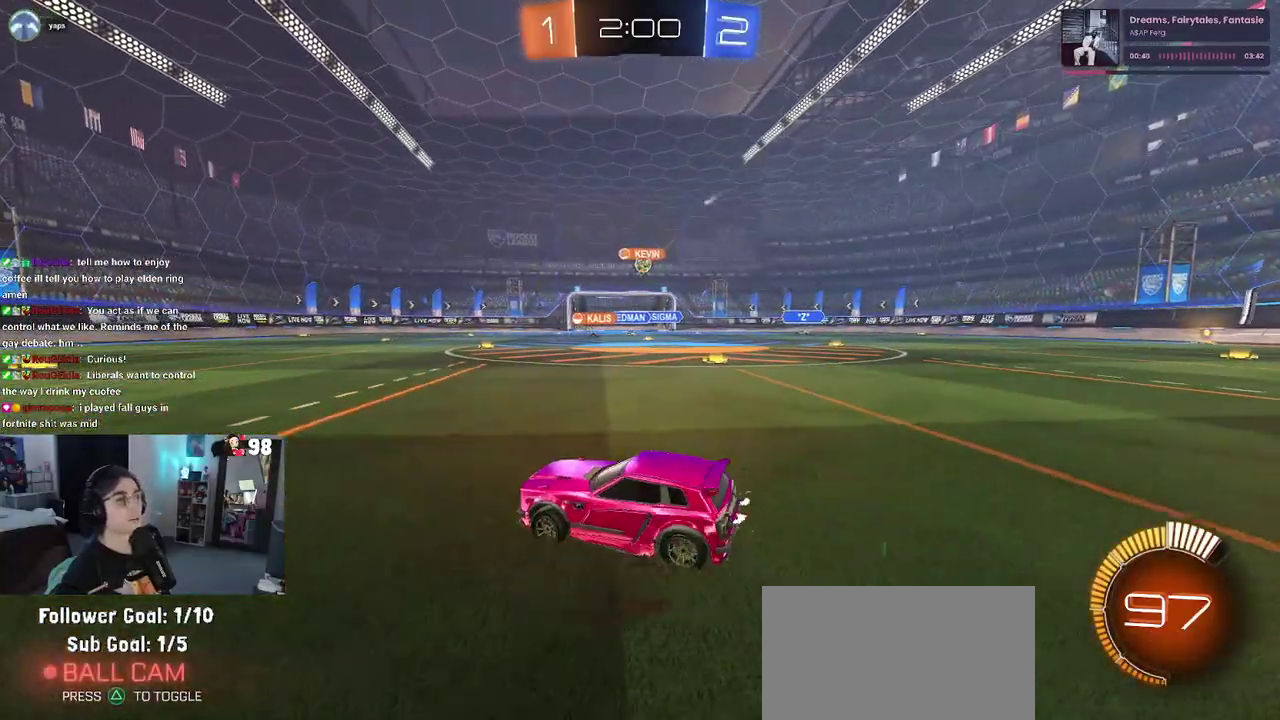
{"buttons": ["R2"], "left_stick": "center", "right_stick": "center", "button_events": []}
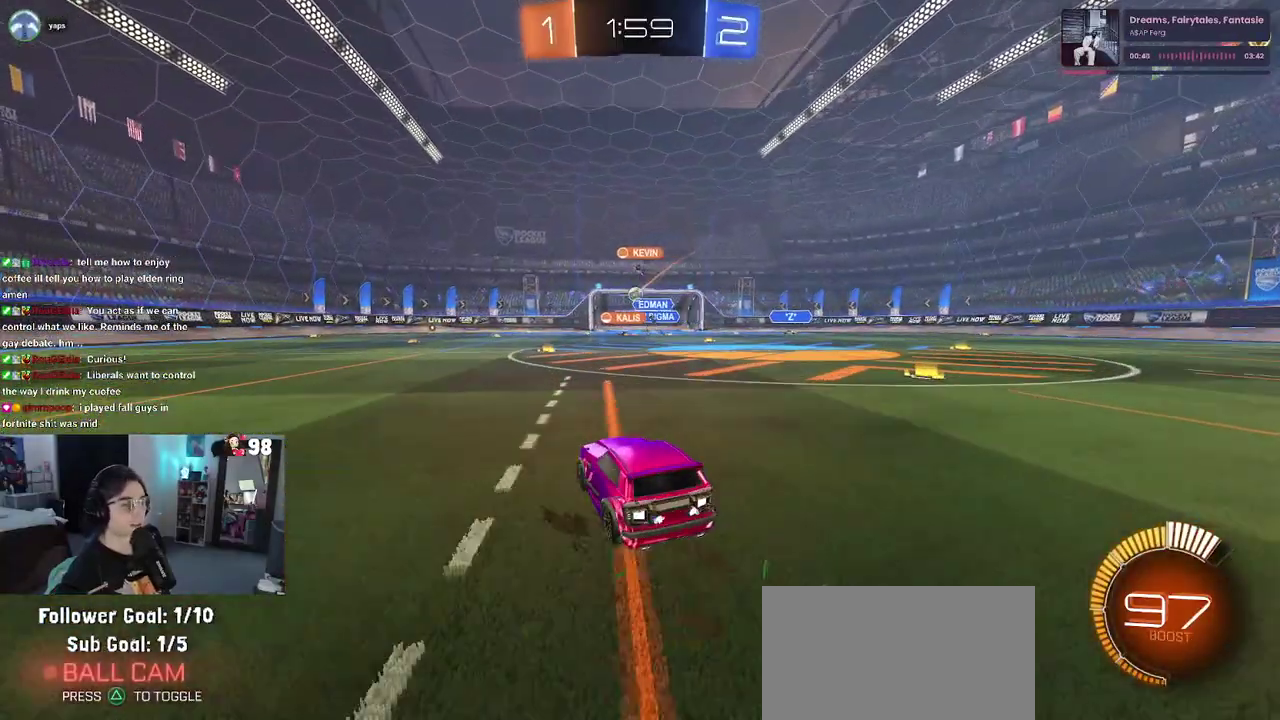
{"buttons": ["R2"], "left_stick": "center", "right_stick": "center", "button_events": []}
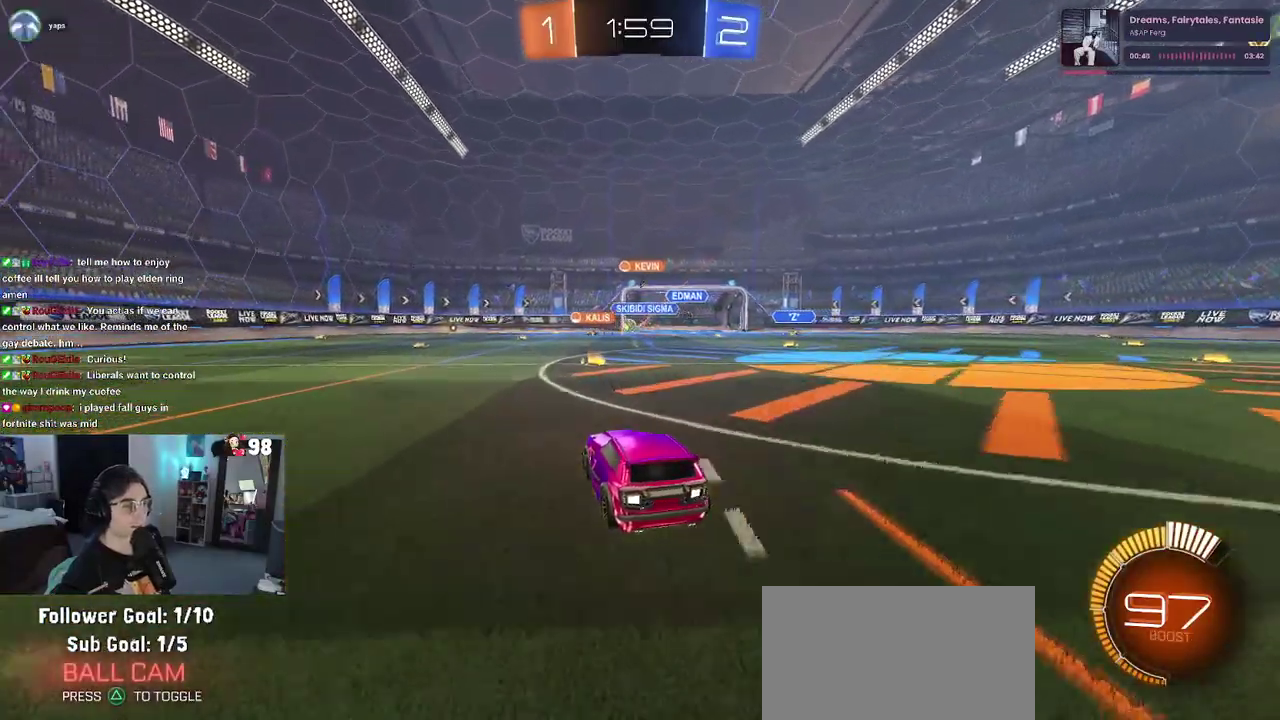
{"buttons": ["R2"], "left_stick": "left", "right_stick": "center", "button_events": []}
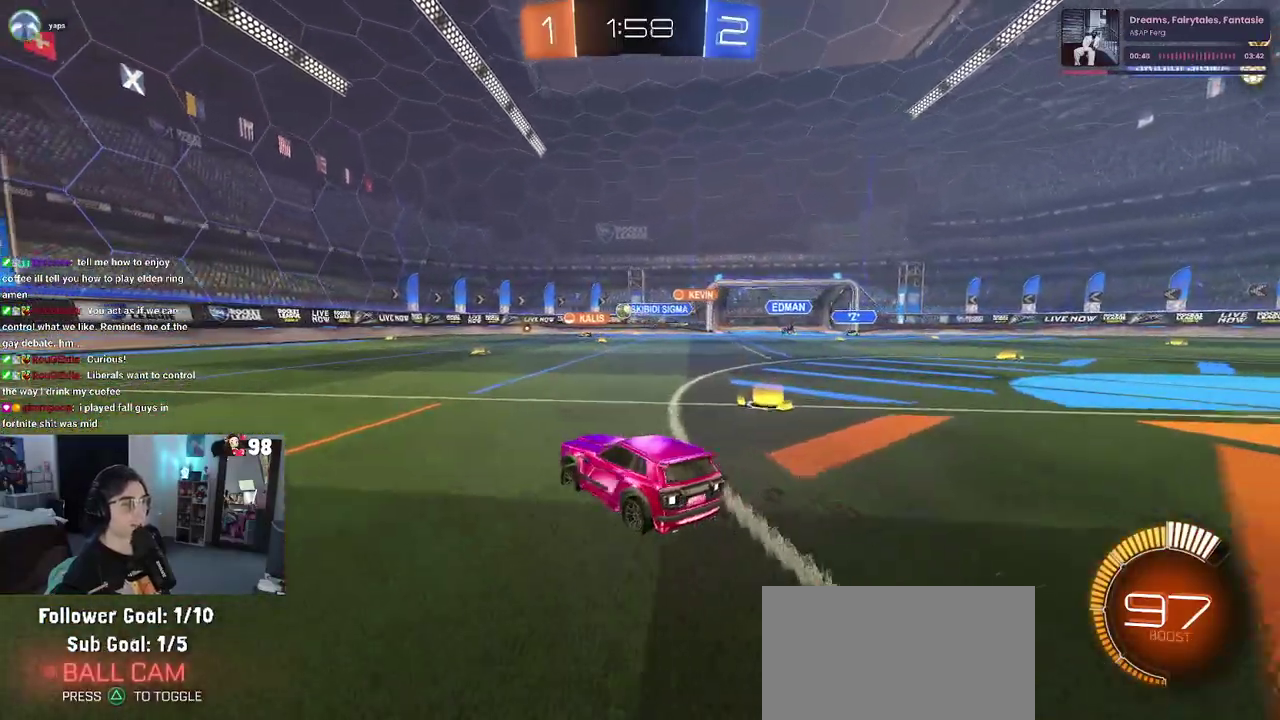
{"buttons": ["R2"], "left_stick": "center", "right_stick": "center", "button_events": []}
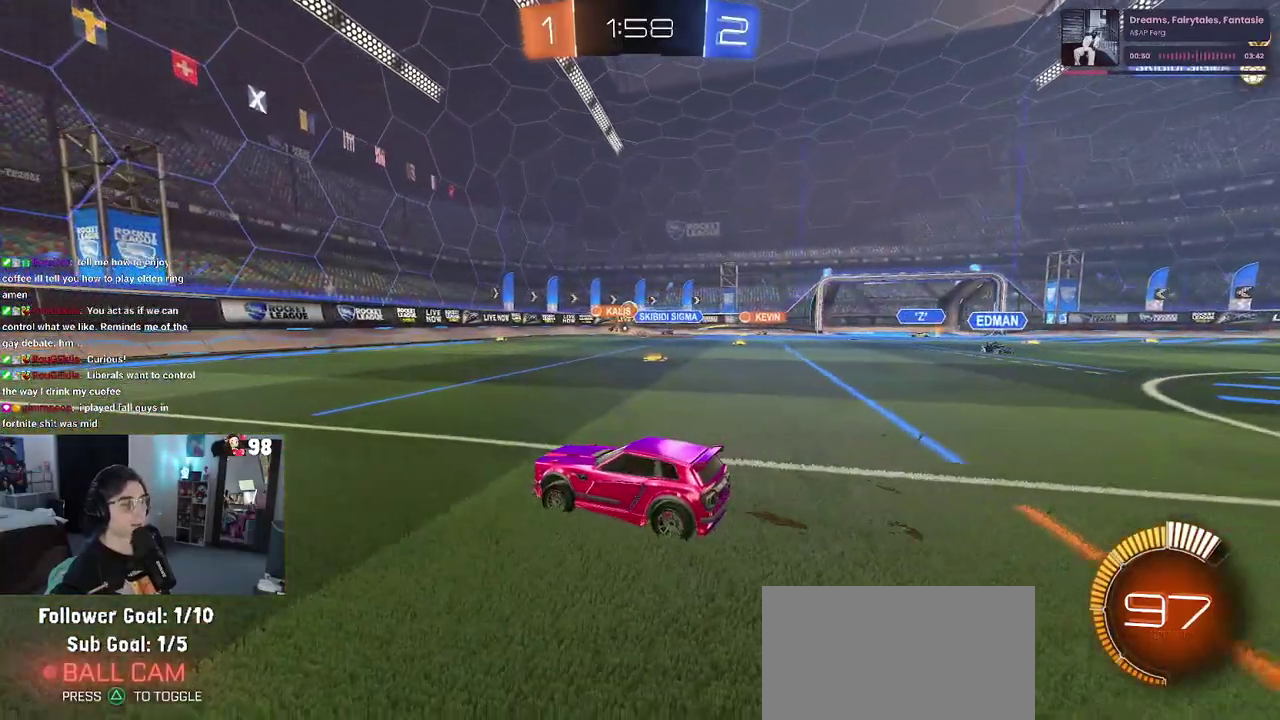
{"buttons": ["R2"], "left_stick": "right", "right_stick": "center", "button_events": []}
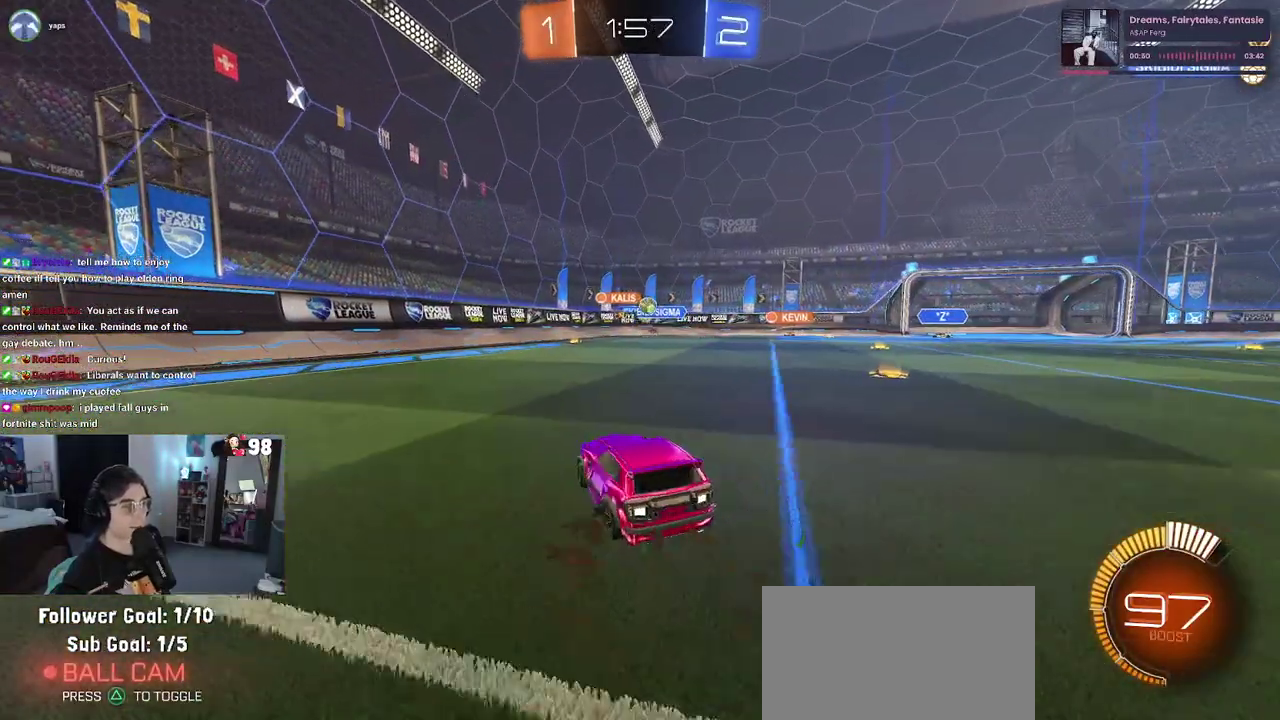
{"buttons": ["R2"], "left_stick": "left", "right_stick": "center", "button_events": [[300, "SQUARE", "down"], [417, "SQUARE", "up"]]}
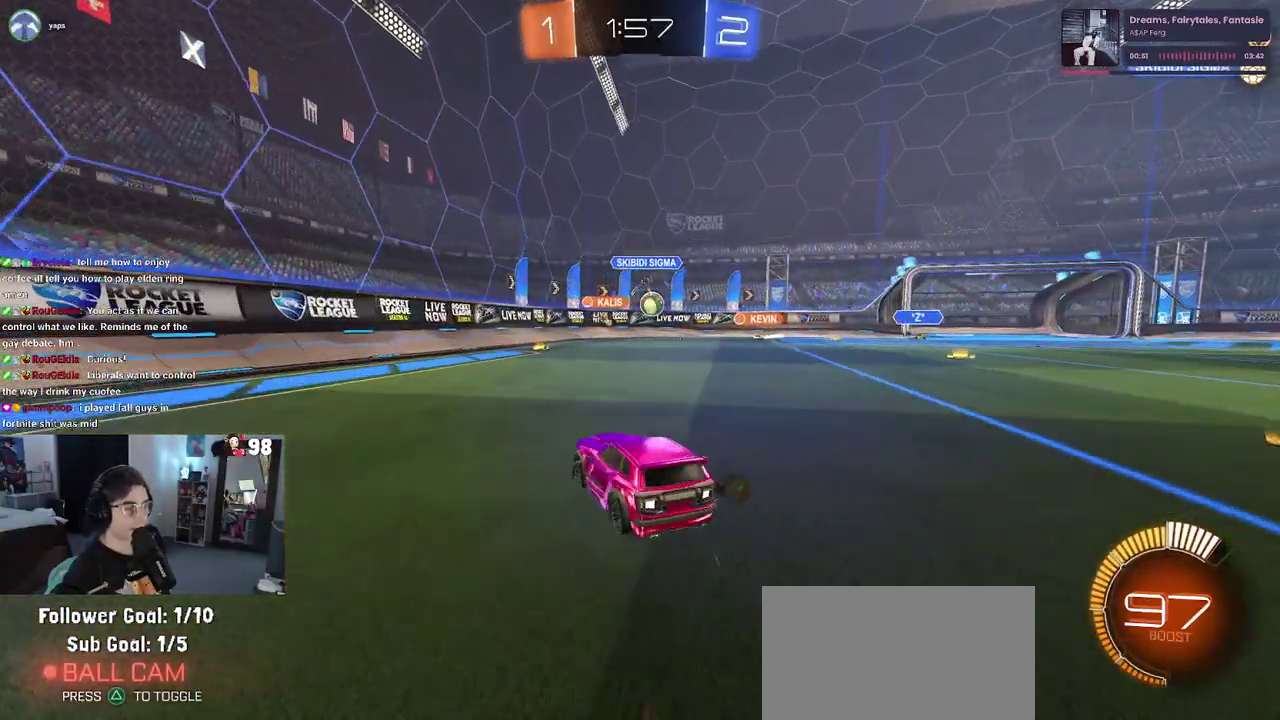
{"buttons": ["R2"], "left_stick": "left", "right_stick": "center", "button_events": [[100, "SQUARE", "down"], [200, "SQUARE", "up"]]}
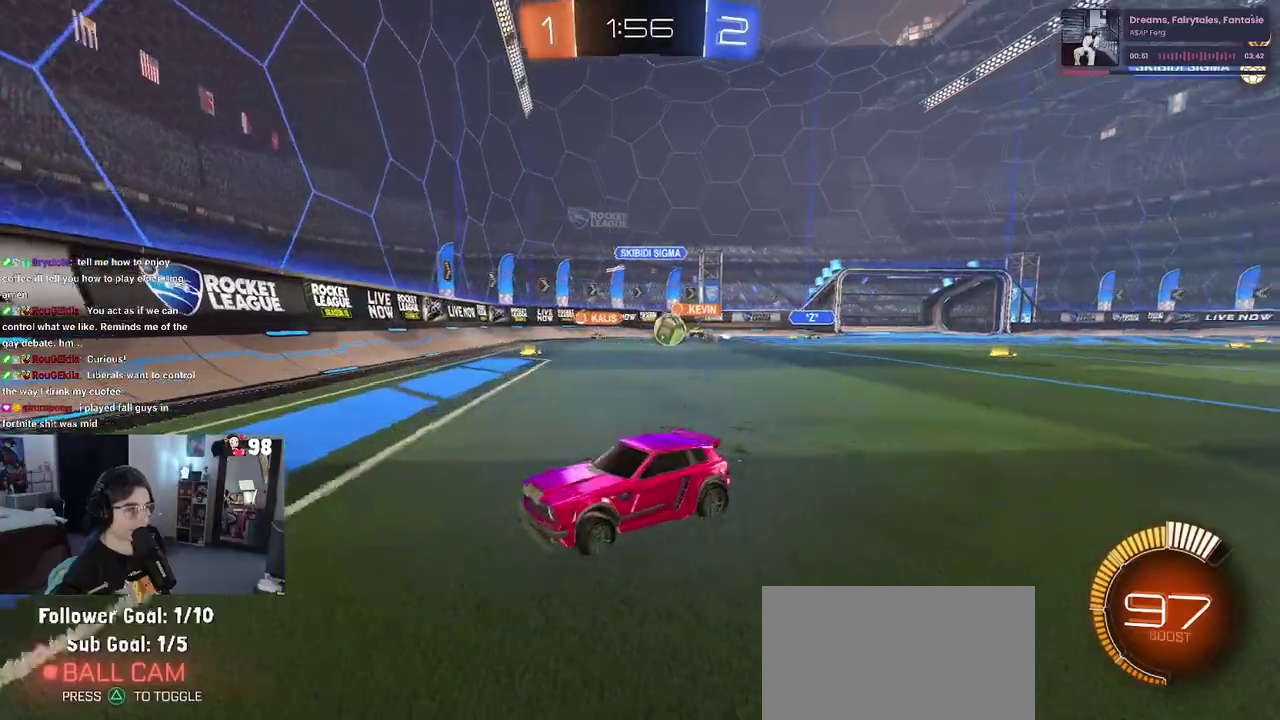
{"buttons": ["SQUARE", "R2"], "left_stick": "right", "right_stick": "center", "button_events": [[383, "SQUARE", "down"]]}
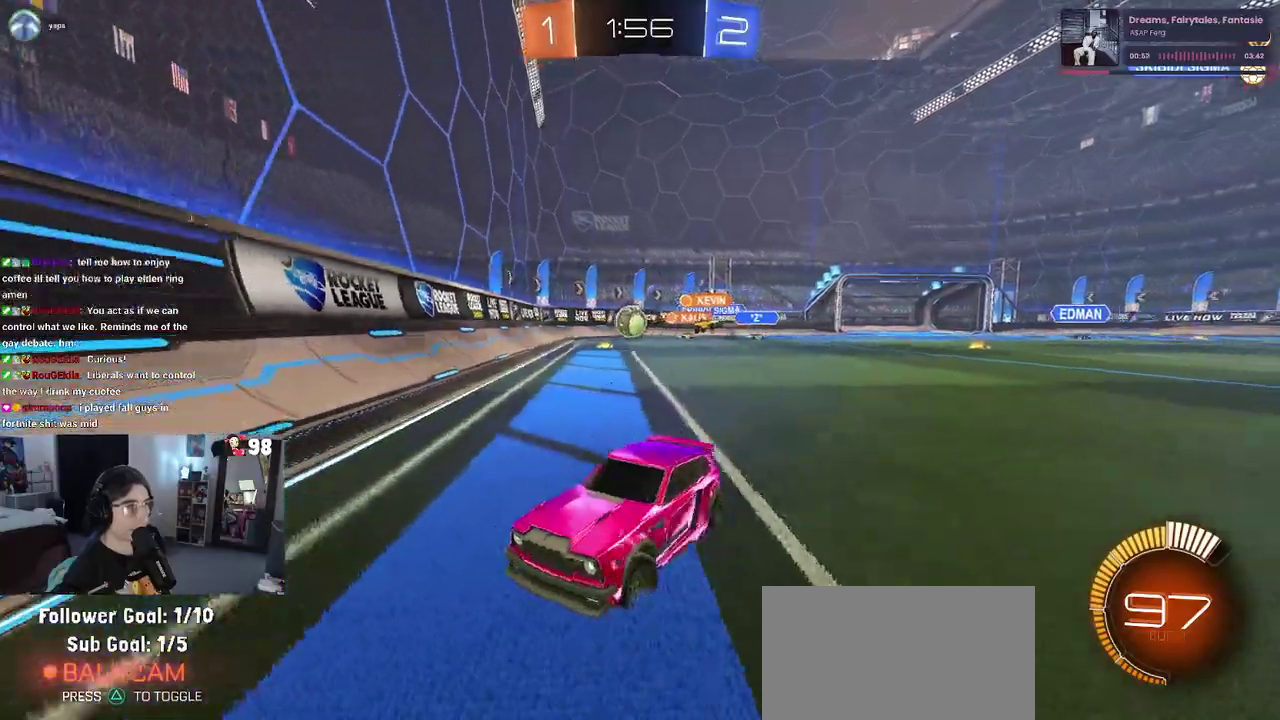
{"buttons": ["R2"], "left_stick": "right", "right_stick": "center", "button_events": [[33, "SQUARE", "up"]]}
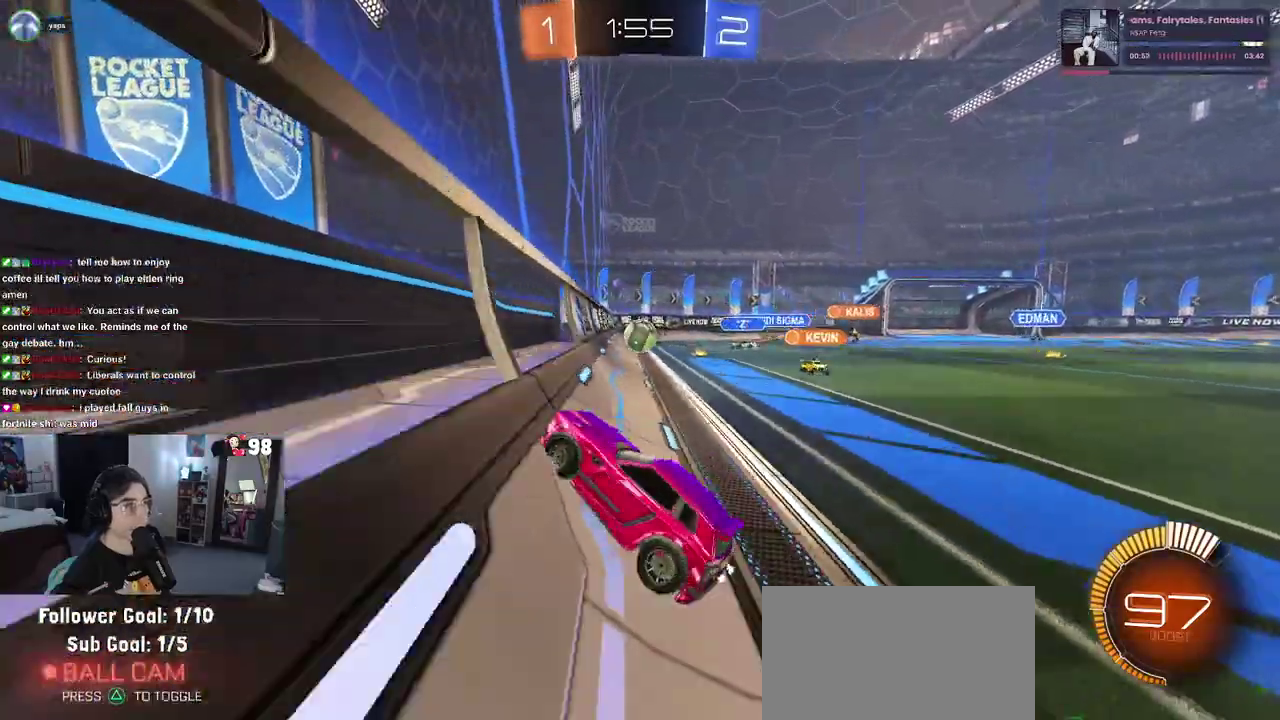
{"buttons": ["R2"], "left_stick": "center", "right_stick": "center", "button_events": []}
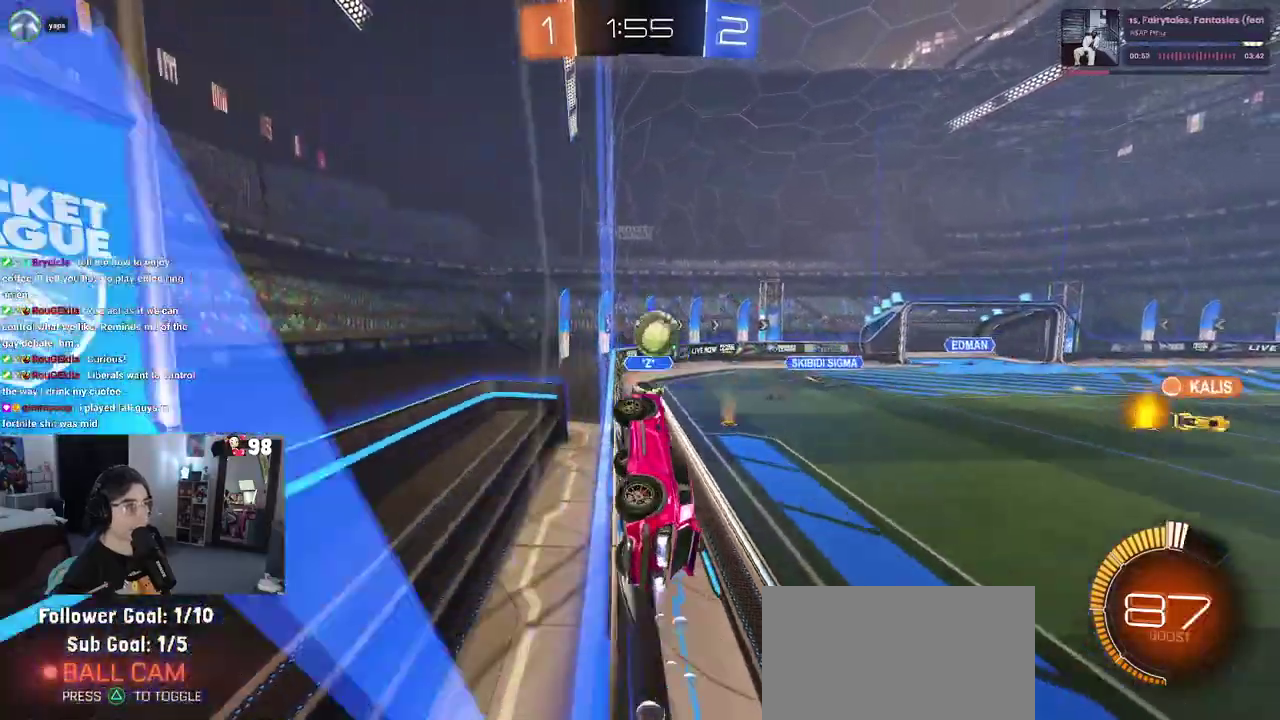
{"buttons": ["R2"], "left_stick": "down-right", "right_stick": "center", "button_events": []}
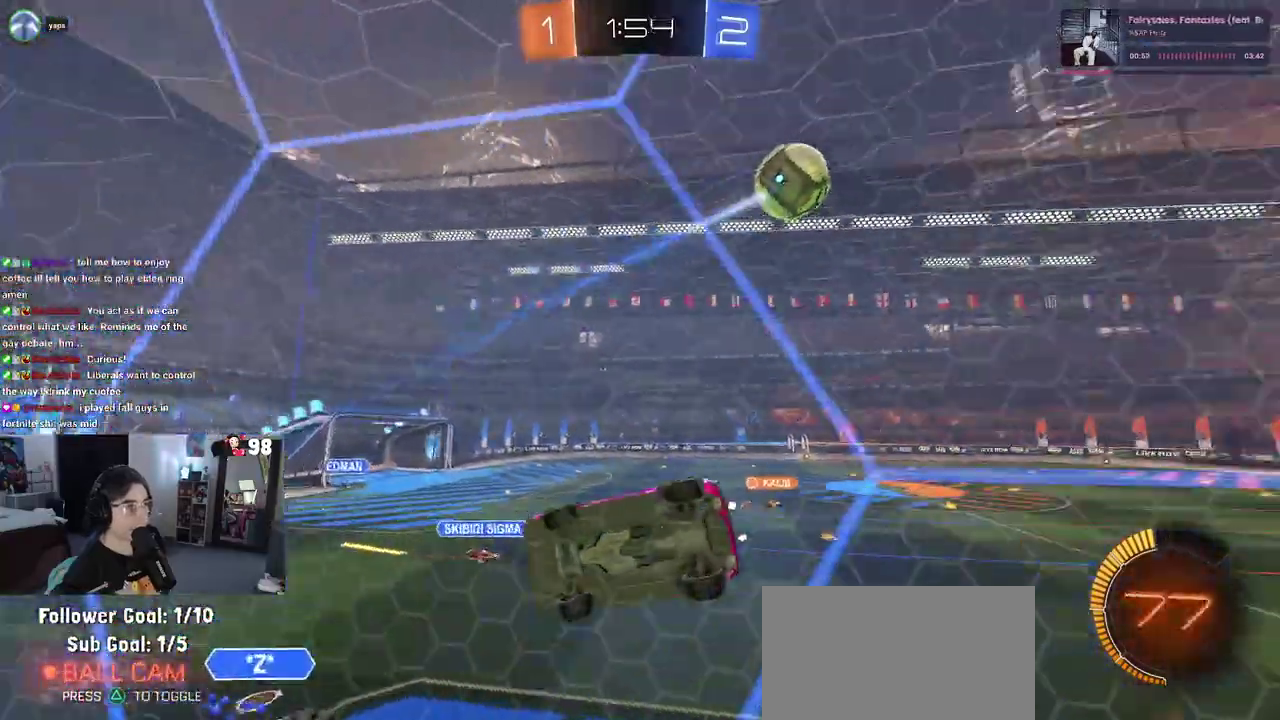
{"buttons": ["R2"], "left_stick": "down-right", "right_stick": "center", "button_events": []}
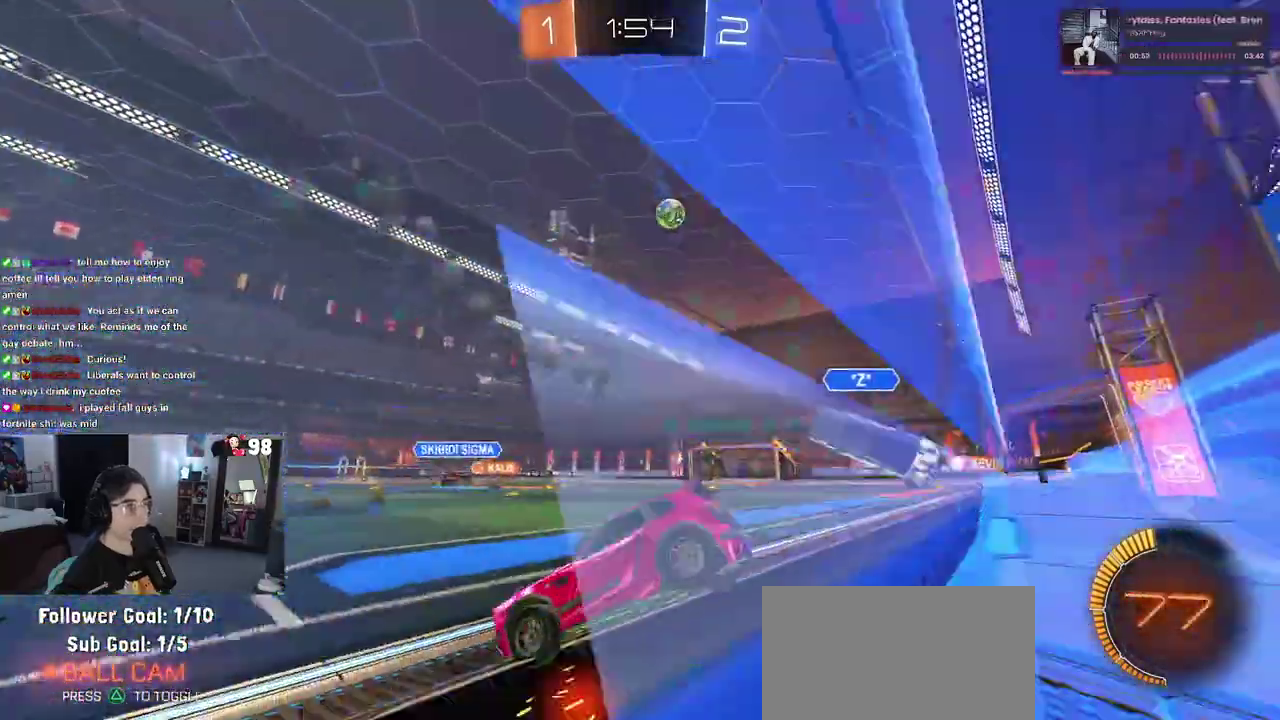
{"buttons": ["R2"], "left_stick": "right", "right_stick": "center", "button_events": []}
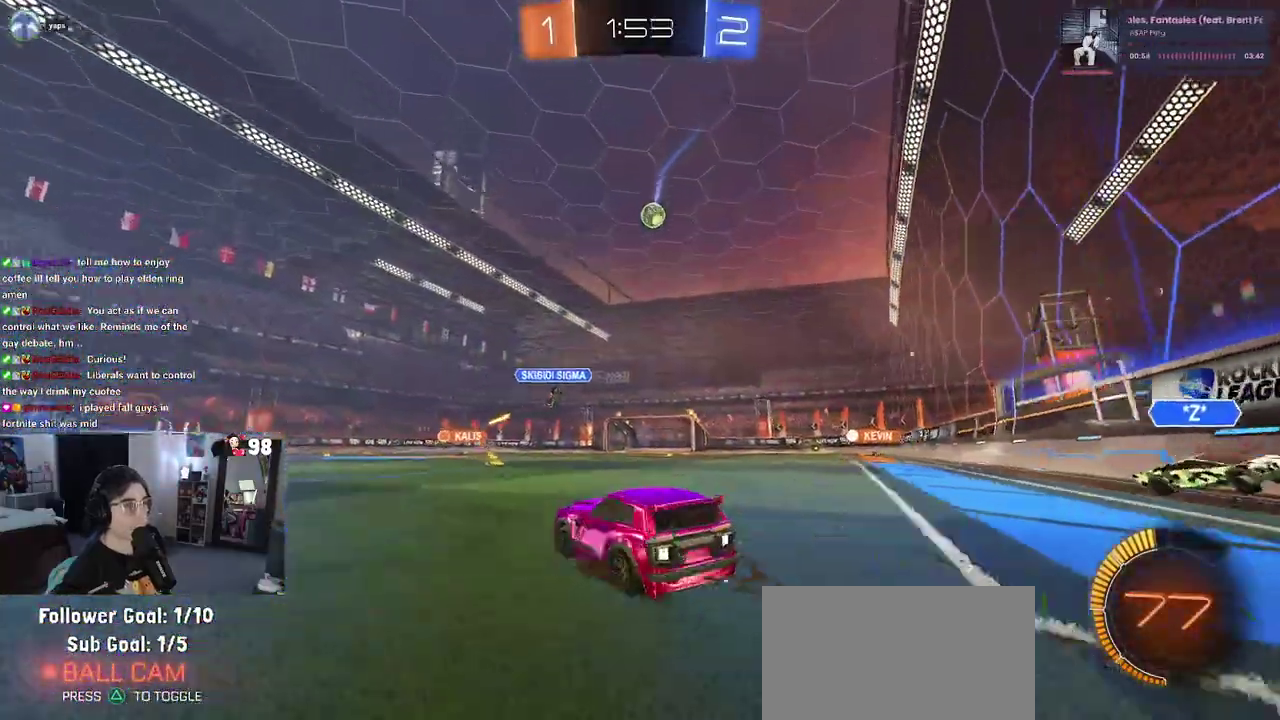
{"buttons": ["CROSS", "SQUARE", "R2"], "left_stick": "left", "right_stick": "center", "button_events": [[267, "CROSS", "down"], [367, "CROSS", "up"], [433, "CROSS", "down"], [500, "SQUARE", "down"]]}
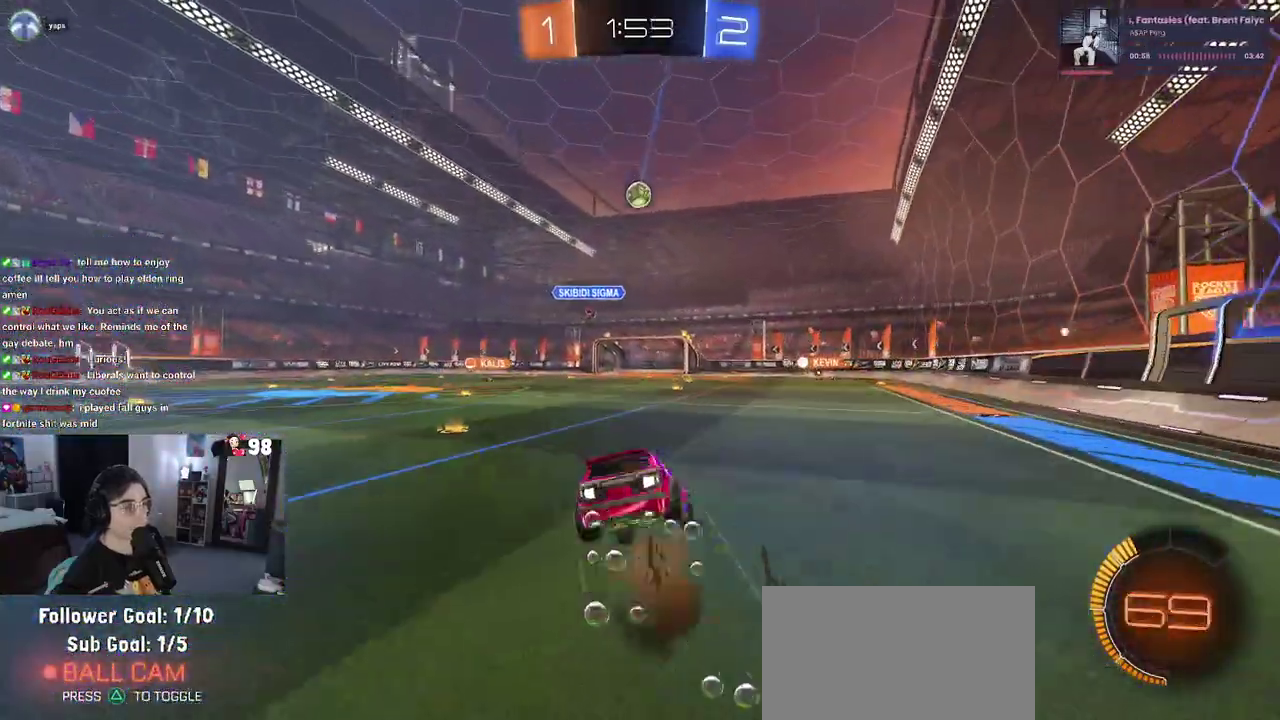
{"buttons": ["SQUARE", "R2"], "left_stick": "down-left", "right_stick": "center", "button_events": [[33, "CROSS", "up"]]}